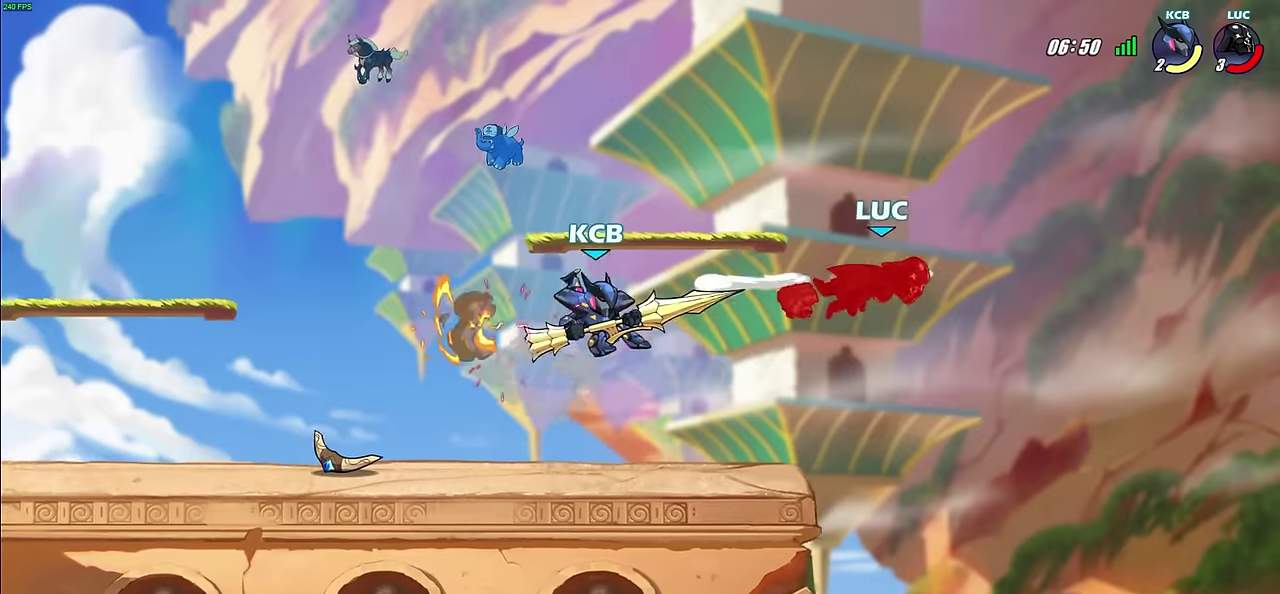
Gameplay with a controller (PlayStation layout); each line is a JSON object with the inputs held at the frame after it (dt_ms = milliseconds from this image to that frame). "events" lists button and stick changes between this image and that frame as [ms after this image, input, new state], when the widget could be followed in between.
{"dt_ms": 400, "buttons": [], "left_stick": "left", "right_stick": "center", "events": [[17, "R2", "up"], [17, "left_stick", "left"]]}
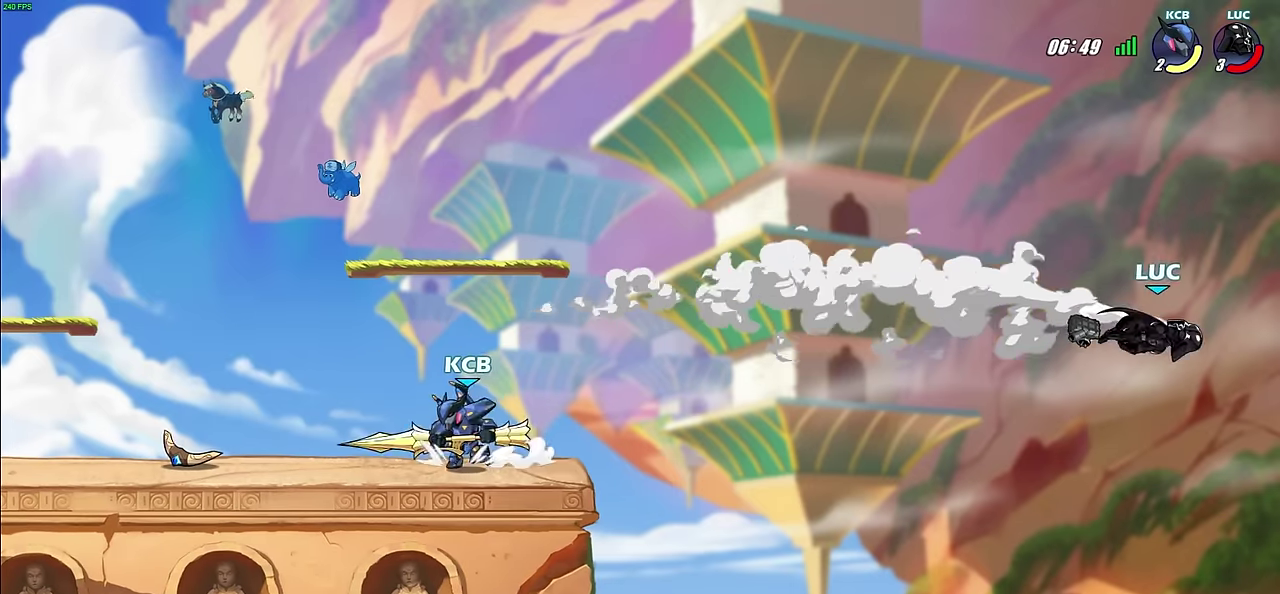
{"dt_ms": 600, "buttons": [], "left_stick": "left", "right_stick": "center", "events": []}
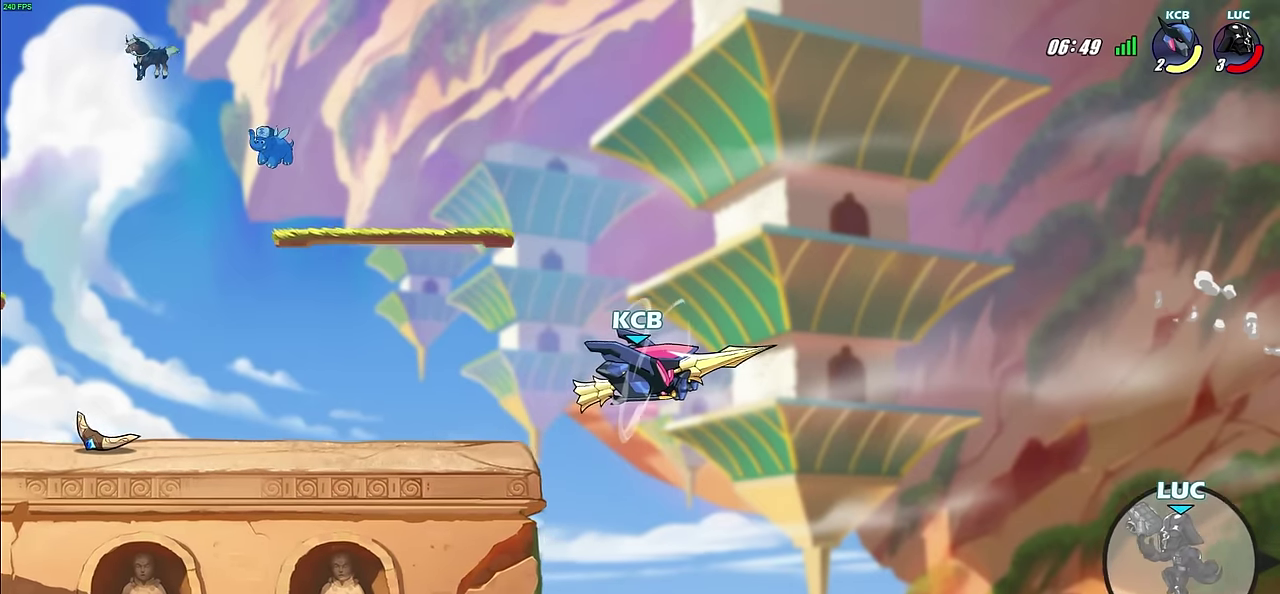
{"dt_ms": 400, "buttons": [], "left_stick": "left", "right_stick": "center", "events": [[283, "CIRCLE", "down"], [383, "CIRCLE", "up"]]}
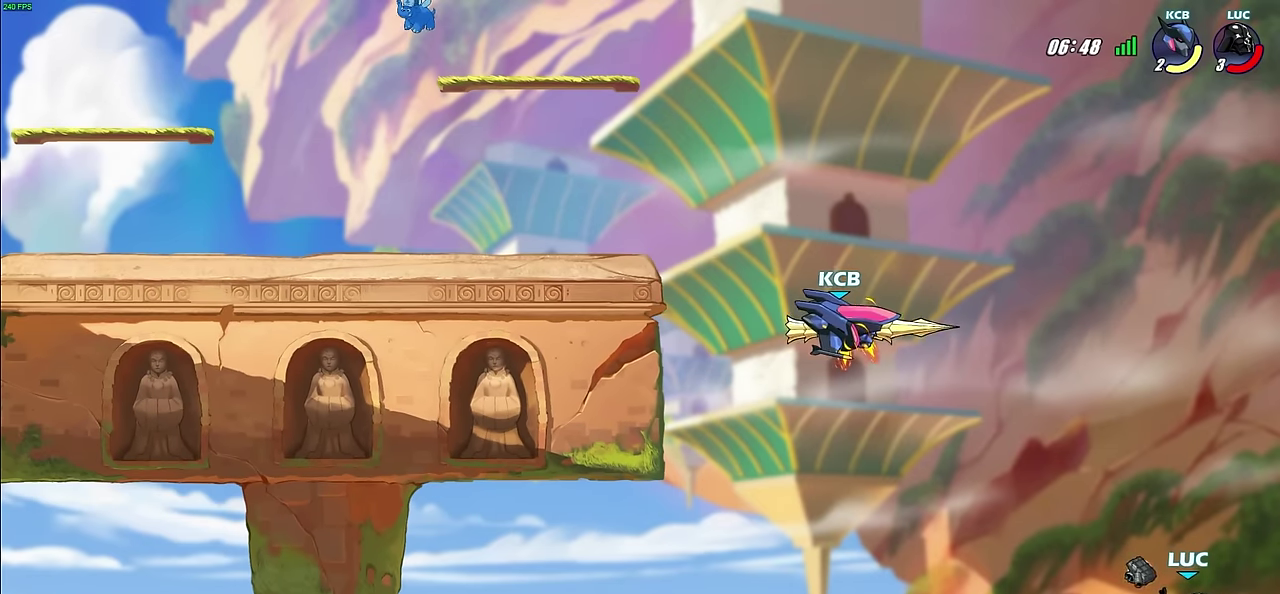
{"dt_ms": 500, "buttons": [], "left_stick": "left", "right_stick": "center", "events": []}
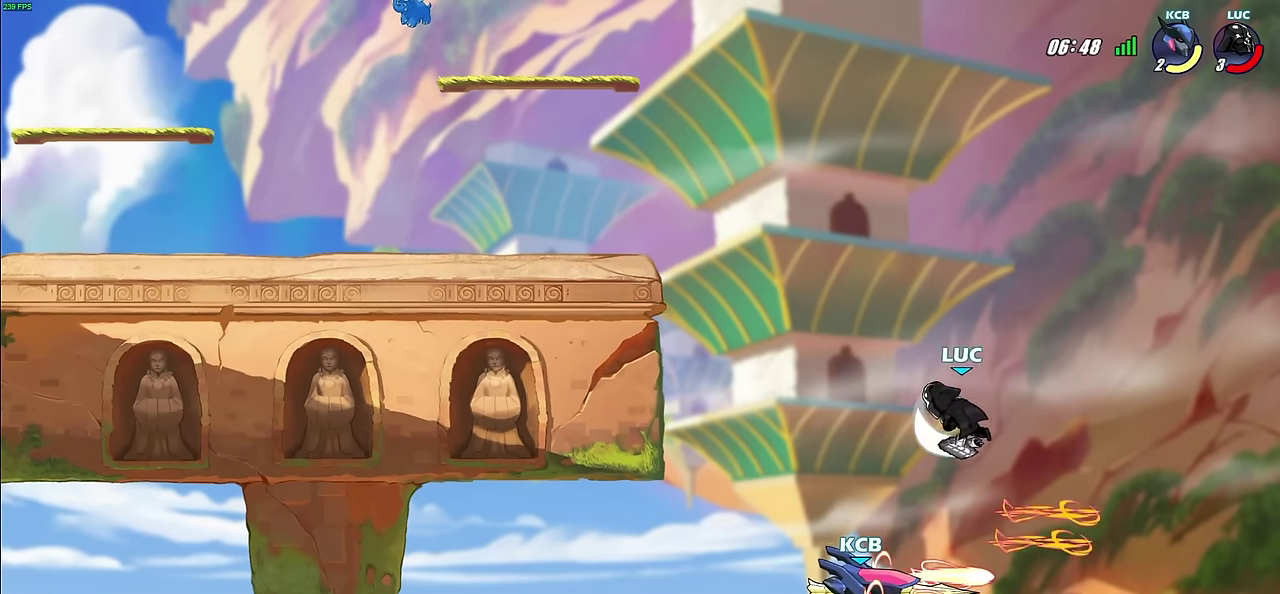
{"dt_ms": 500, "buttons": ["R2"], "left_stick": "up-left", "right_stick": "center", "events": [[367, "left_stick", "up-left"], [450, "R2", "down"]]}
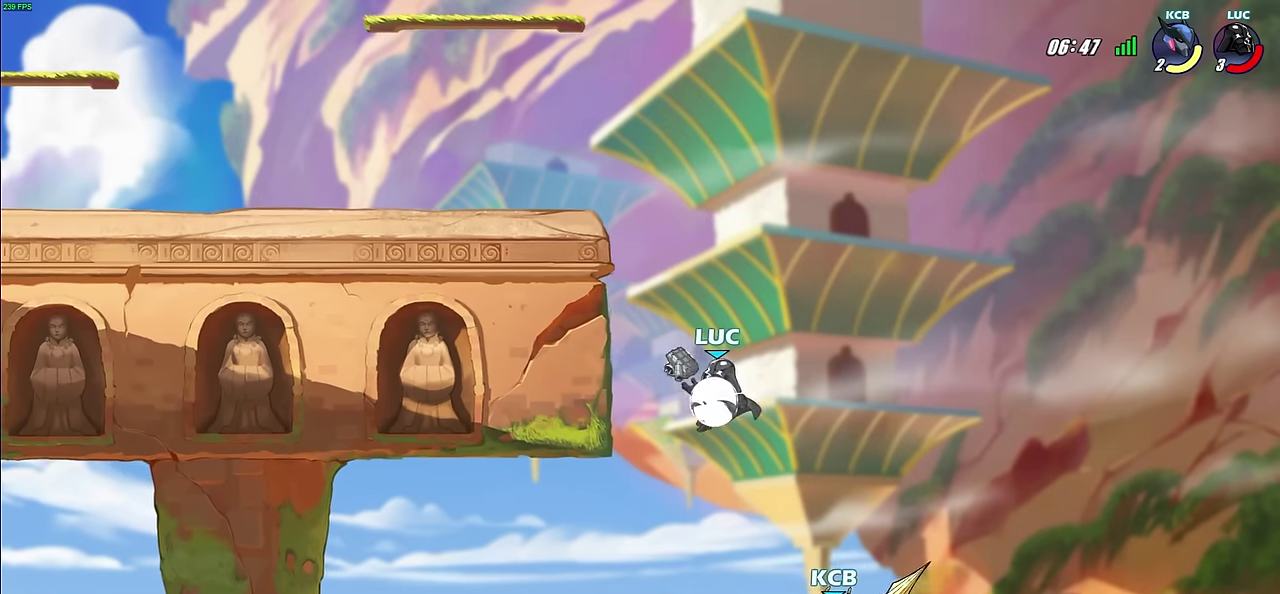
{"dt_ms": 300, "buttons": [], "left_stick": "up-right", "right_stick": "center"}
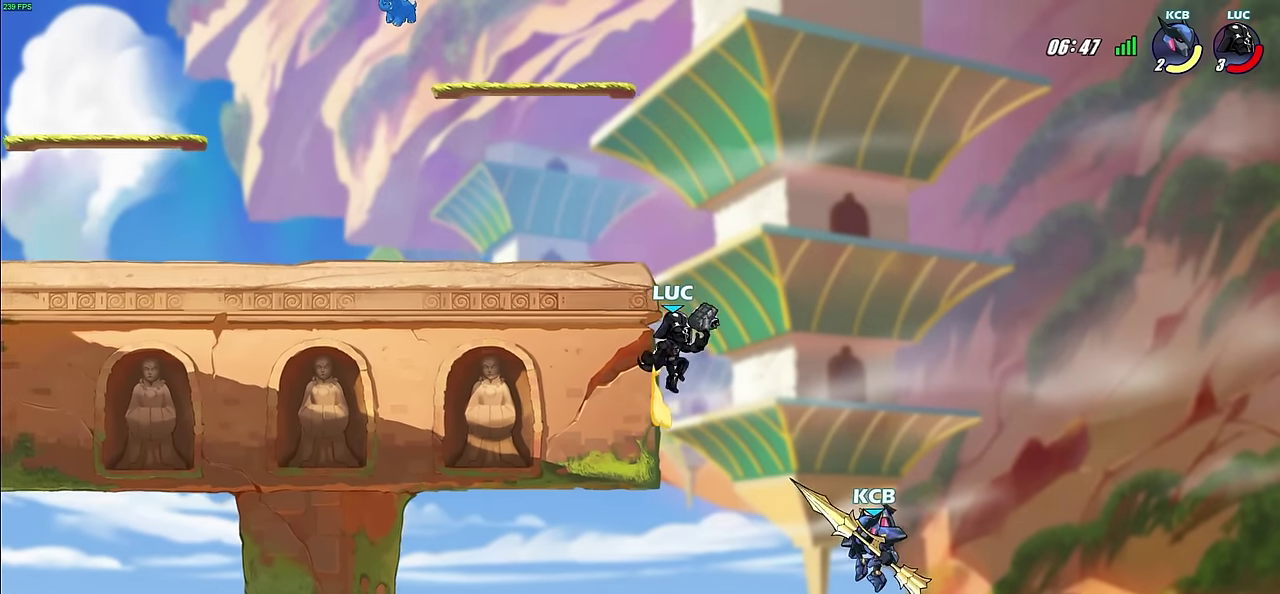
{"dt_ms": 700, "buttons": [], "left_stick": "center", "right_stick": "center"}
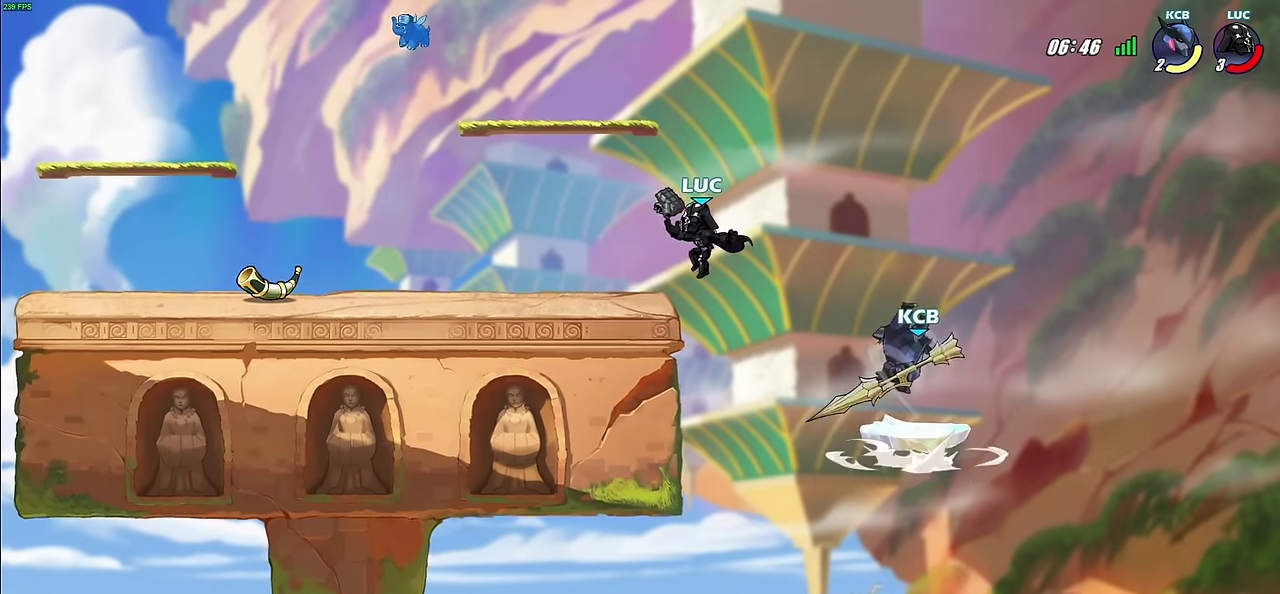
{"dt_ms": 500, "buttons": [], "left_stick": "down", "right_stick": "center", "events": [[133, "CROSS", "down"], [300, "CROSS", "up"], [400, "left_stick", "down"]]}
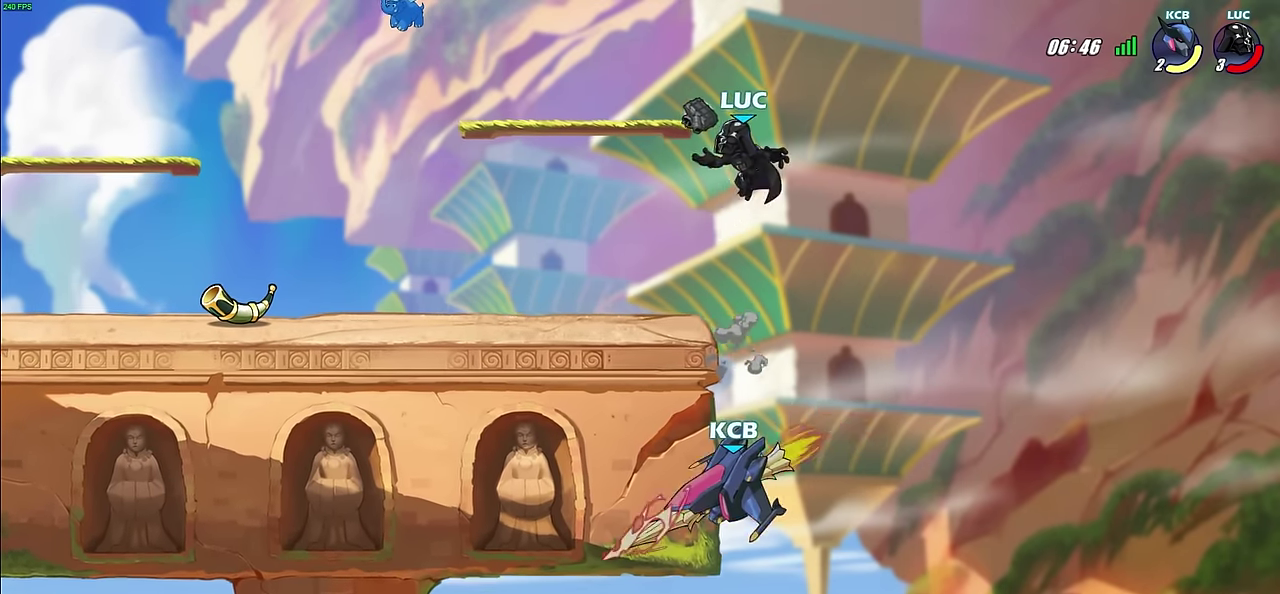
{"dt_ms": 500, "buttons": [], "left_stick": "center", "right_stick": "center", "events": [[50, "CIRCLE", "down"], [450, "CIRCLE", "up"], [450, "left_stick", "center"]]}
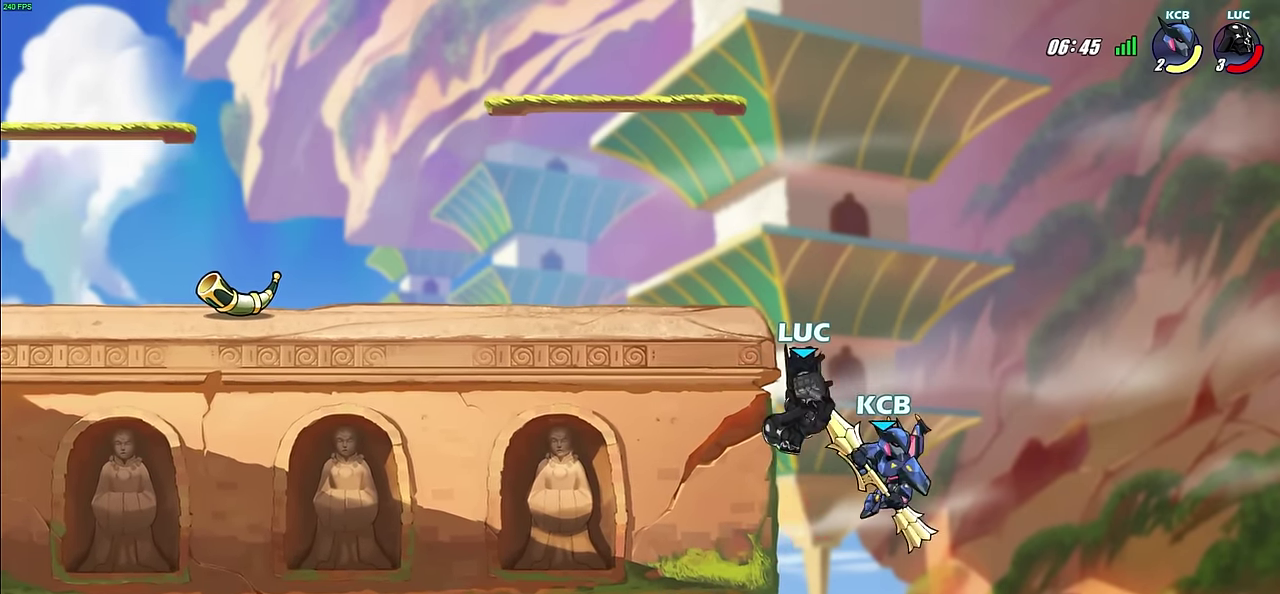
{"dt_ms": 500, "buttons": [], "left_stick": "right", "right_stick": "center", "events": [[217, "left_stick", "up-left"], [500, "left_stick", "right"]]}
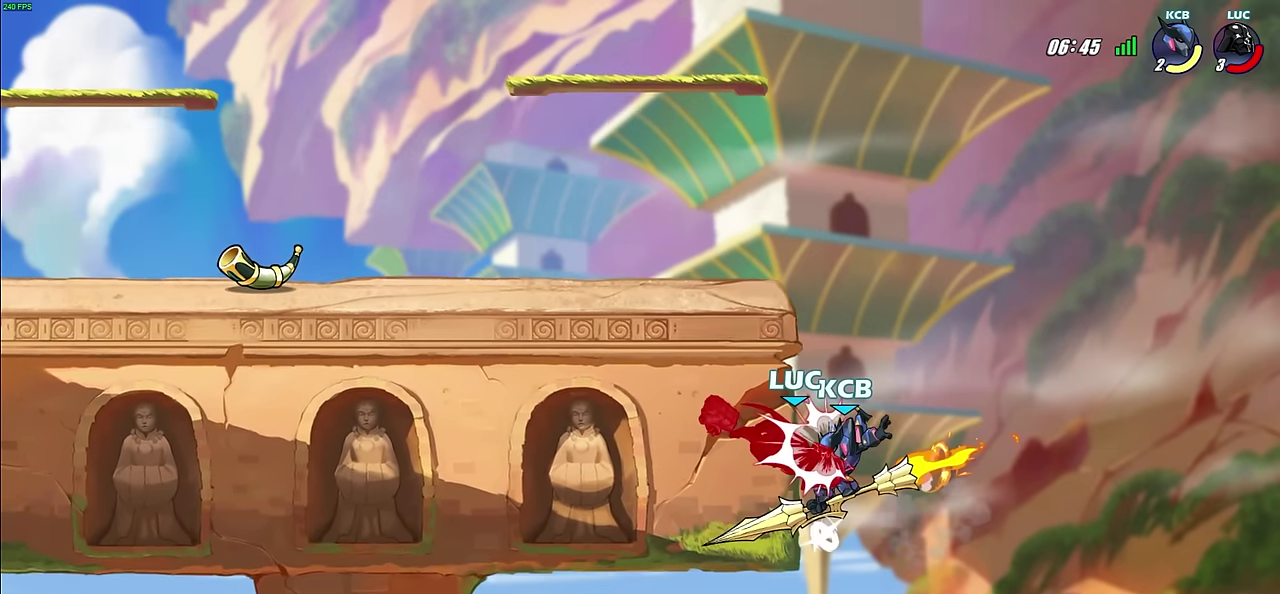
{"dt_ms": 300, "buttons": [], "left_stick": "up-left", "right_stick": "center", "events": [[67, "left_stick", "center"], [267, "left_stick", "up-left"]]}
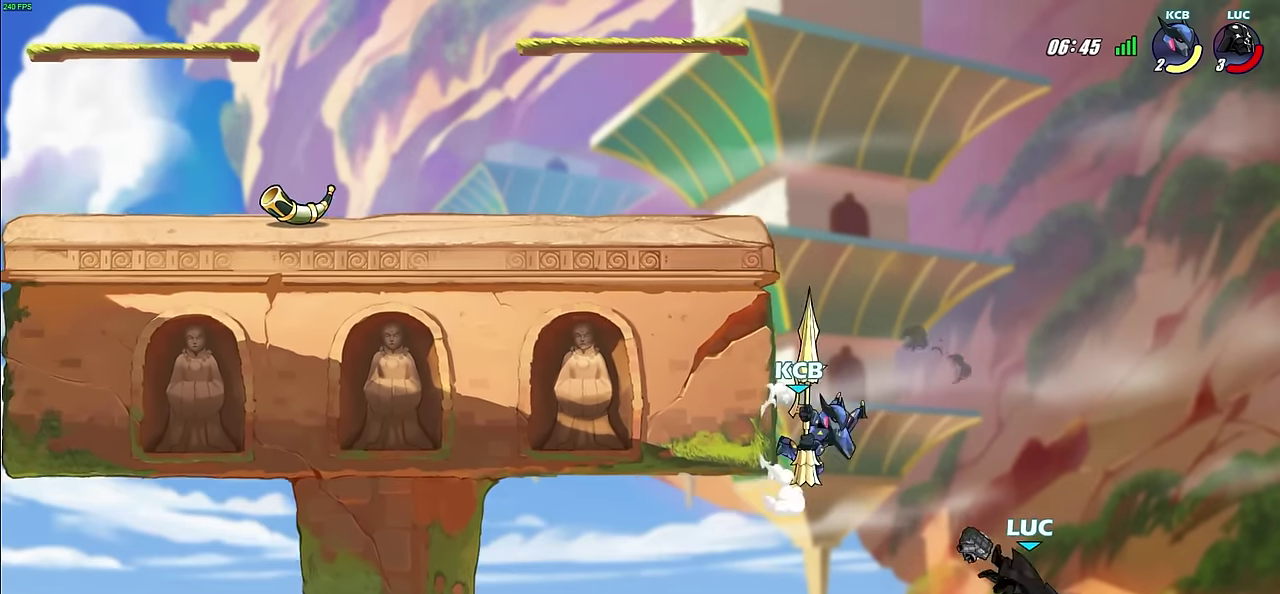
{"dt_ms": 700, "buttons": [], "left_stick": "up-left", "right_stick": "center", "events": [[150, "left_stick", "up-right"], [250, "left_stick", "center"], [333, "CROSS", "down"], [417, "left_stick", "up-left"], [483, "CROSS", "up"]]}
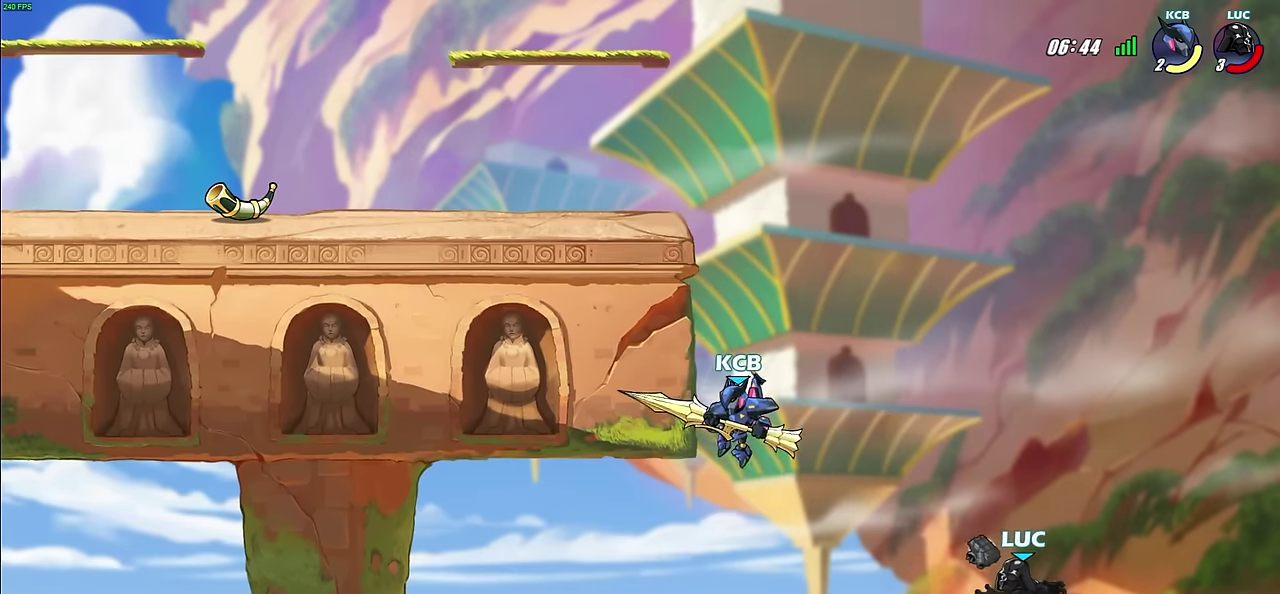
{"dt_ms": 500, "buttons": ["CIRCLE", "R2"], "left_stick": "up-left", "right_stick": "center"}
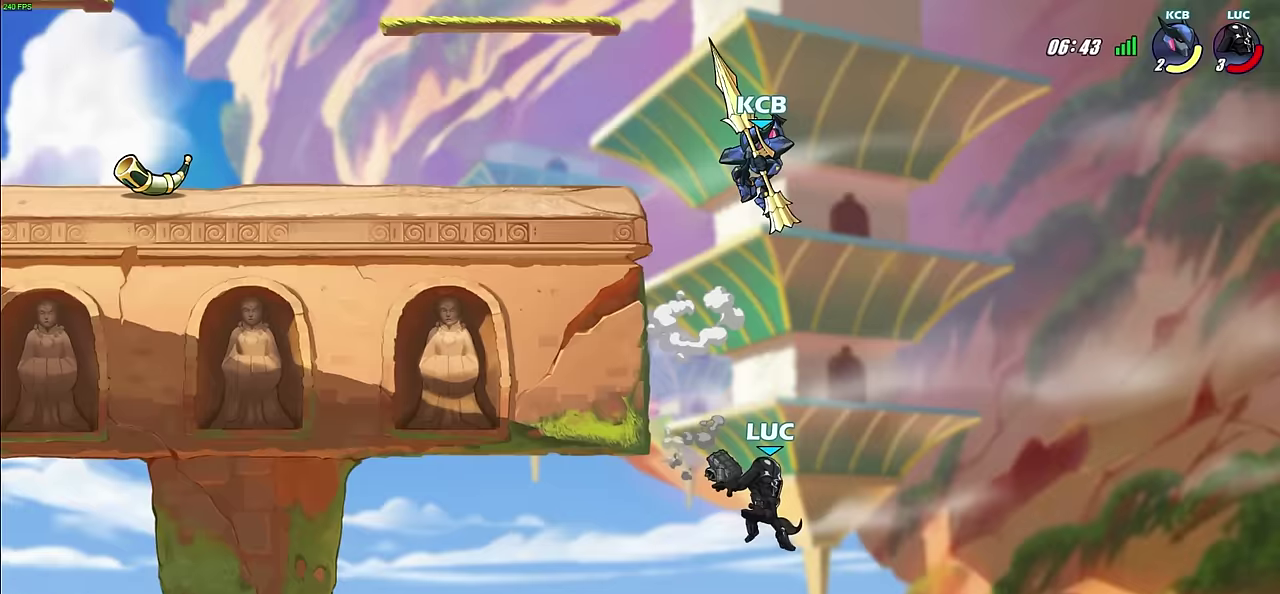
{"dt_ms": 500, "buttons": [], "left_stick": "up-left", "right_stick": "center"}
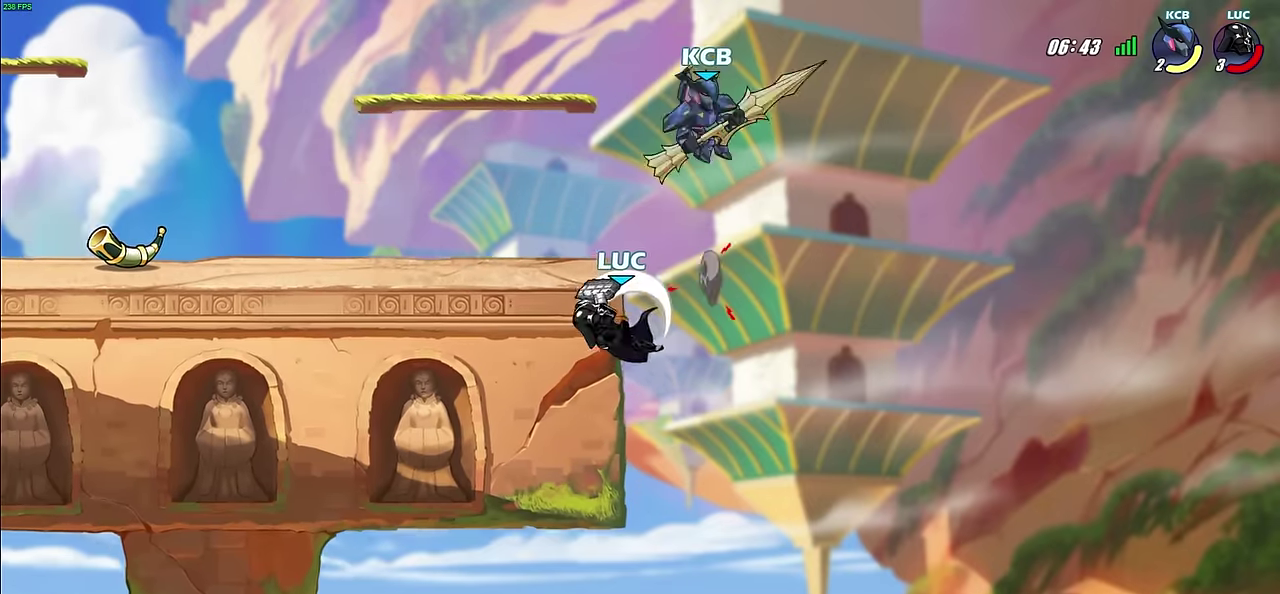
{"dt_ms": 500, "buttons": [], "left_stick": "up-left", "right_stick": "center", "events": []}
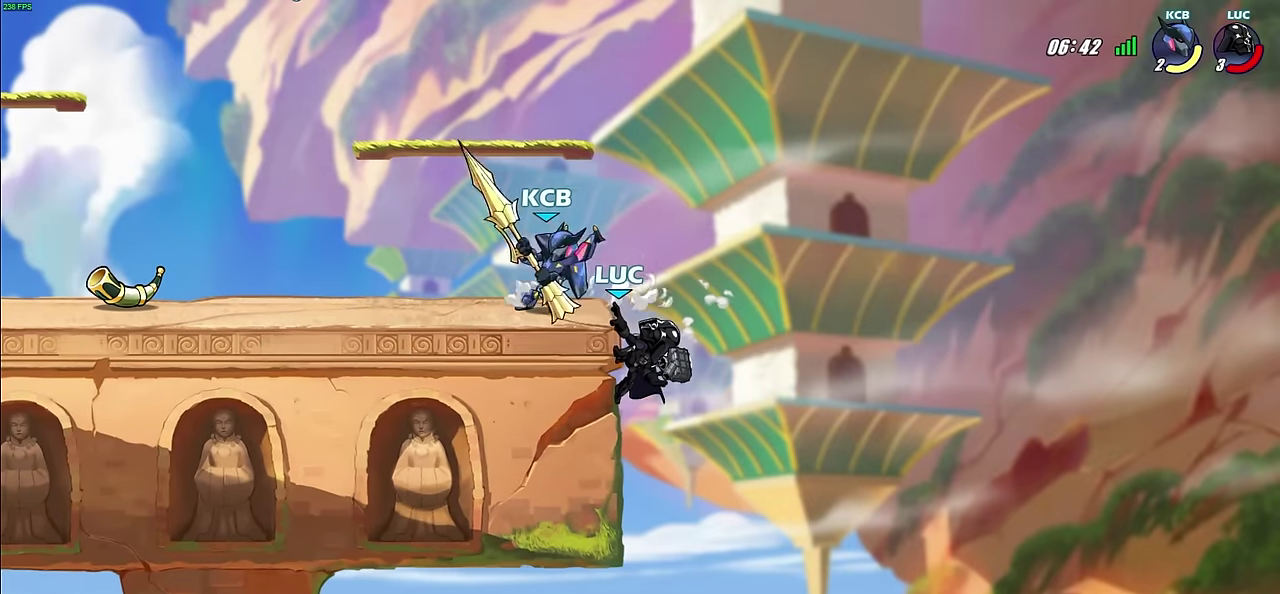
{"dt_ms": 500, "buttons": ["CIRCLE"], "left_stick": "left", "right_stick": "center", "events": [[417, "left_stick", "left"], [433, "CIRCLE", "down"]]}
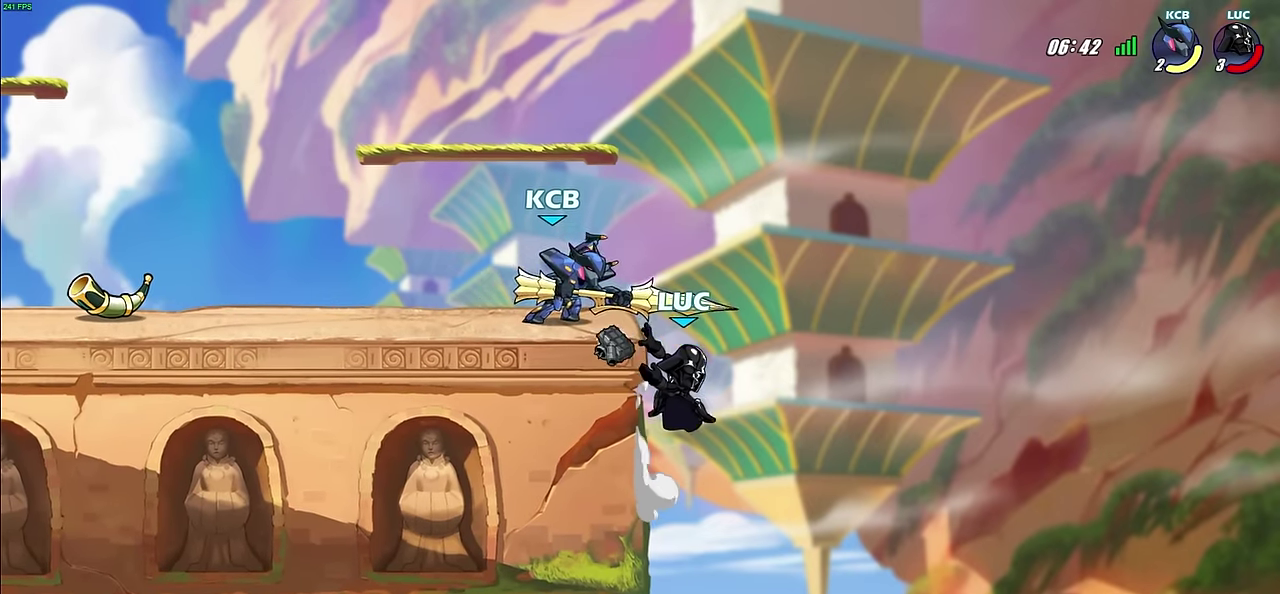
{"dt_ms": 400, "buttons": [], "left_stick": "left", "right_stick": "center", "events": [[33, "CIRCLE", "up"]]}
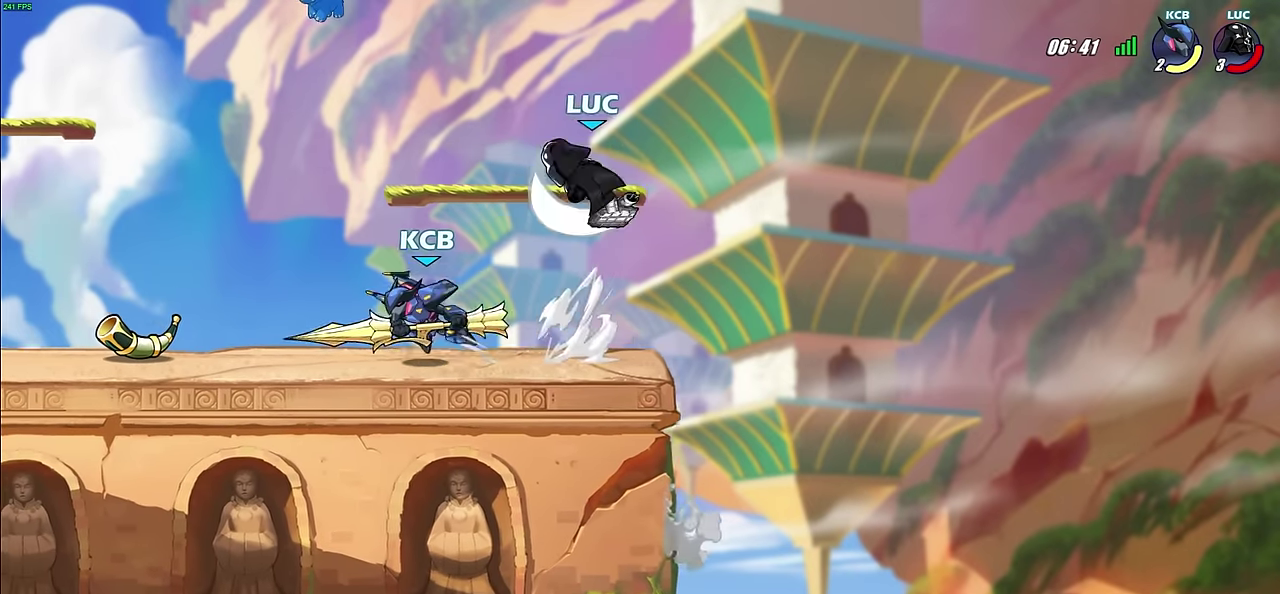
{"dt_ms": 600, "buttons": [], "left_stick": "left", "right_stick": "center", "events": []}
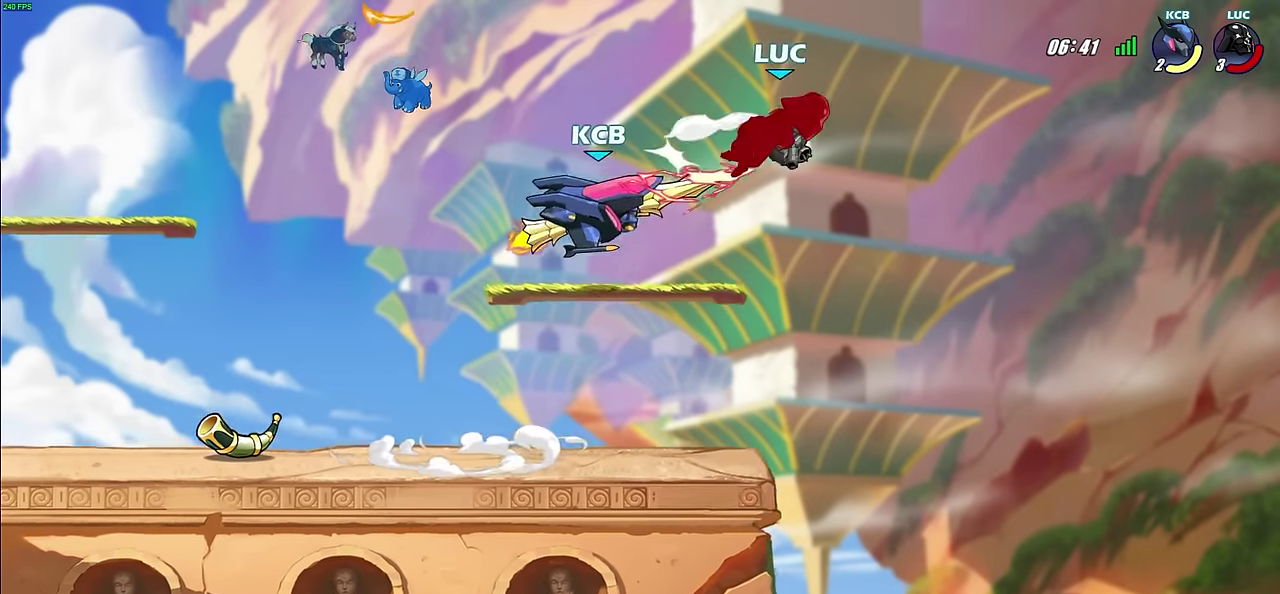
{"dt_ms": 500, "buttons": [], "left_stick": "left", "right_stick": "center", "events": [[67, "left_stick", "center"], [200, "left_stick", "left"]]}
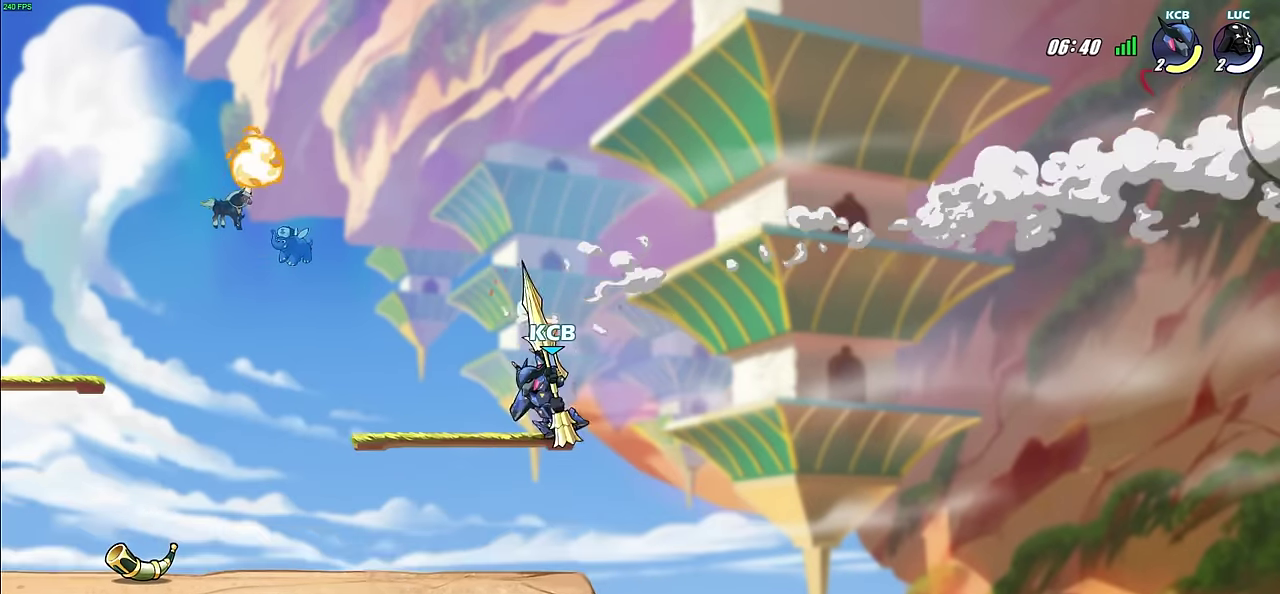
{"dt_ms": 600, "buttons": [], "left_stick": "center", "right_stick": "center", "events": [[517, "left_stick", "center"]]}